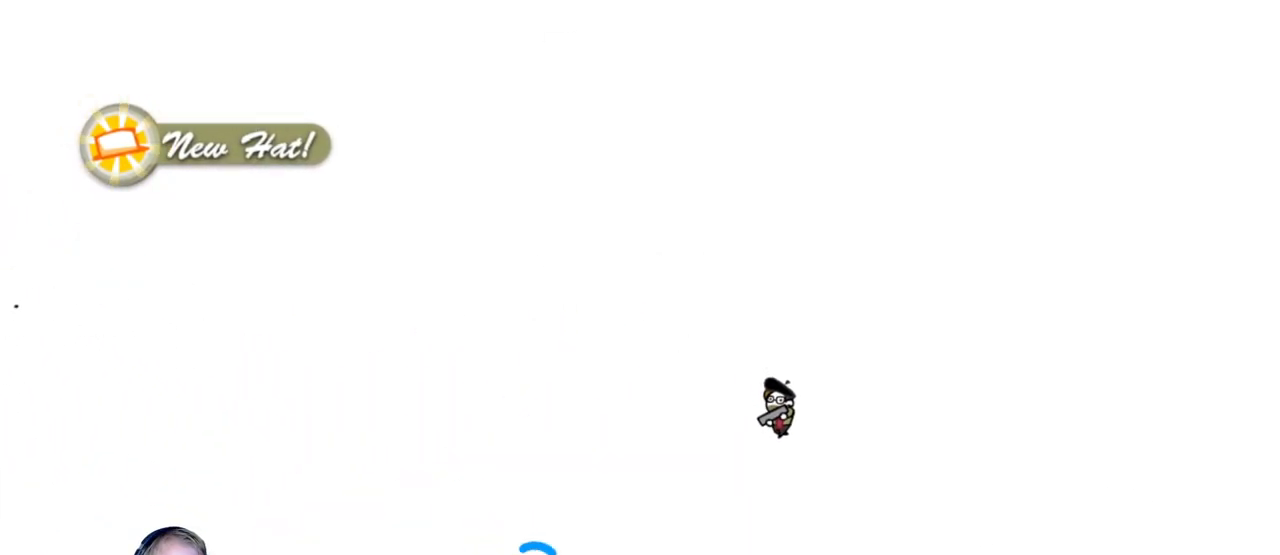
Gameplay with keyboard and mouse; each line is a JSON object with the keys and mouse buttons held at the frame after it. "events" lists presses ("down") and releases ("up") of "a", "d", "escape", "s", "w", "mouse_left" and "mouse_right" between this image and that frame as [ms after this image, input, new state], when the widget could be followed in between. "mouse_left", "mouse_right" = the "left", "right" buttons of the "mouse" list. No other keys are recorded. Mouse movement is not recorded.
{"keys": ["d"], "mouse": [], "events": [[67, "mouse_left", "down"], [267, "mouse_left", "up"]]}
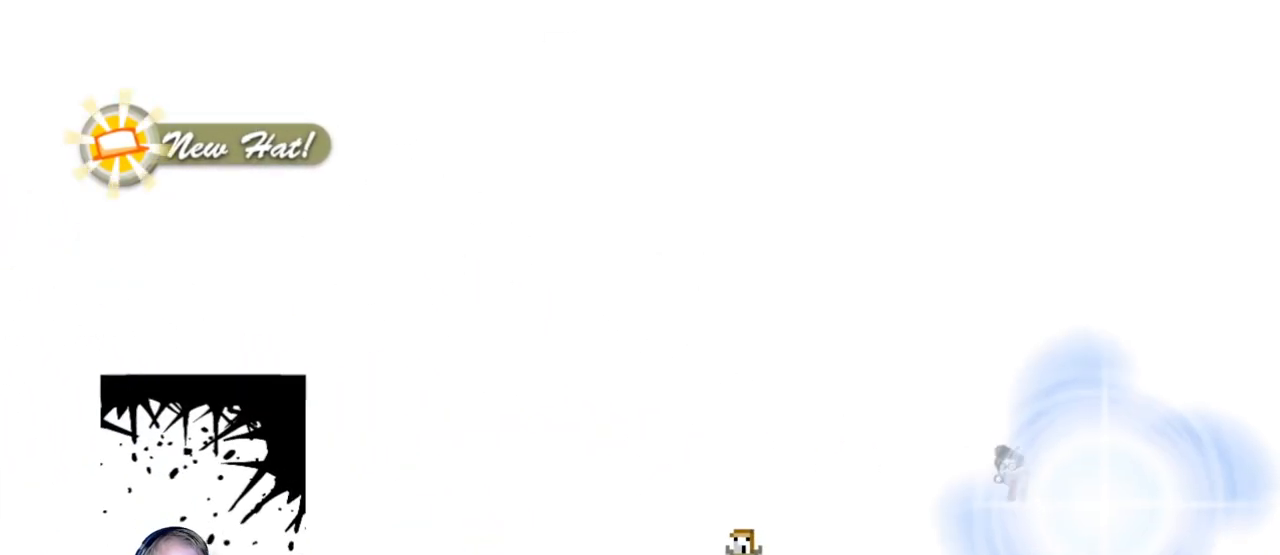
{"keys": [], "mouse": [], "events": [[233, "d", "up"]]}
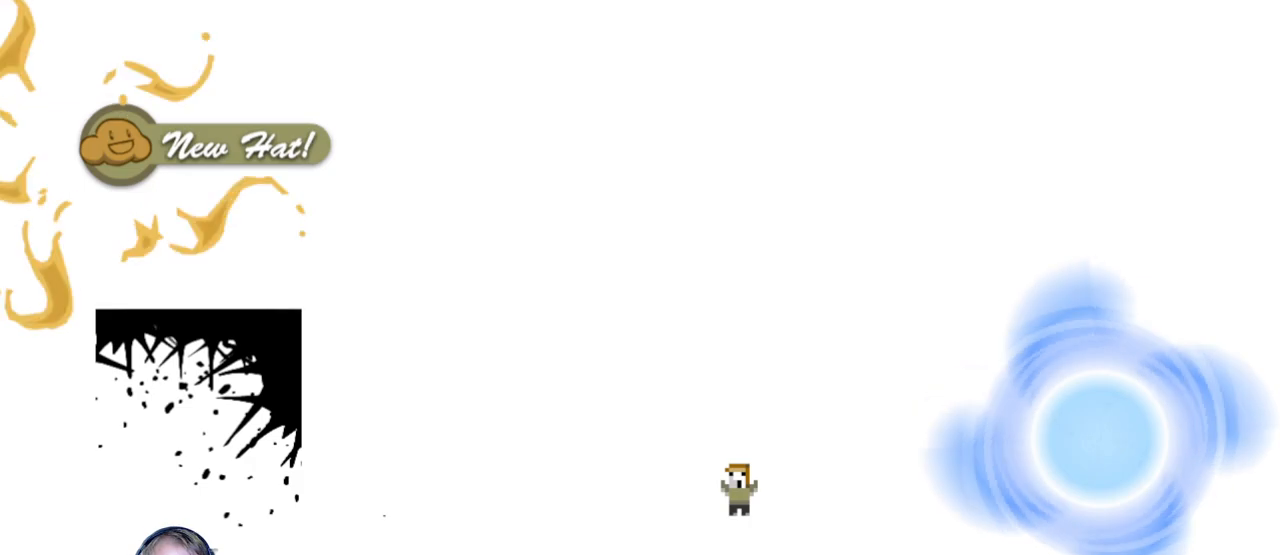
{"keys": [], "mouse": [], "events": []}
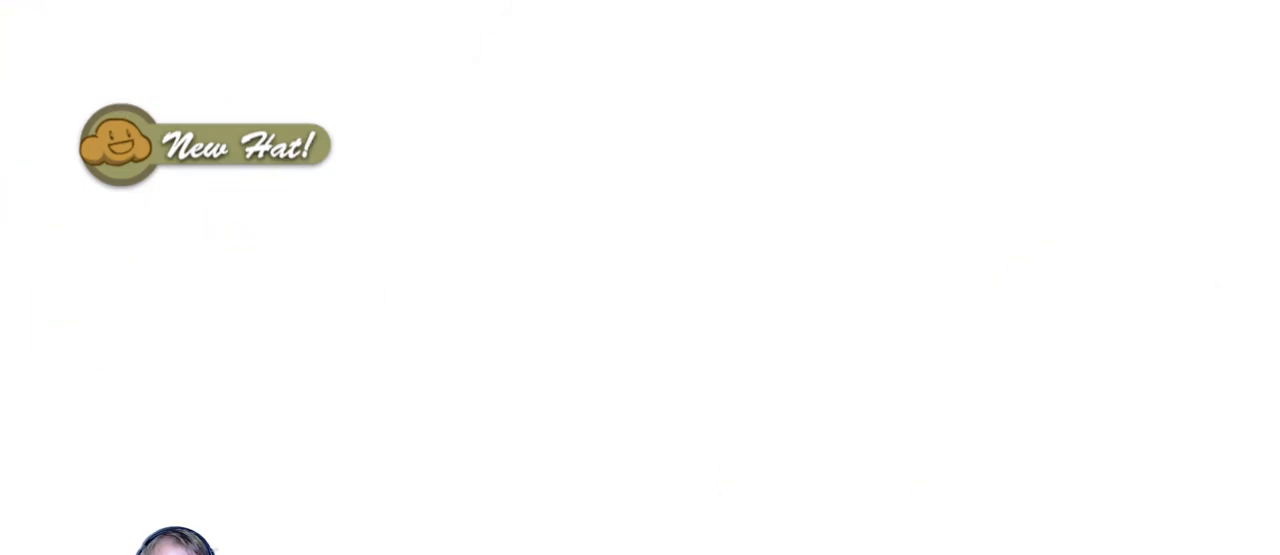
{"keys": [], "mouse": [], "events": []}
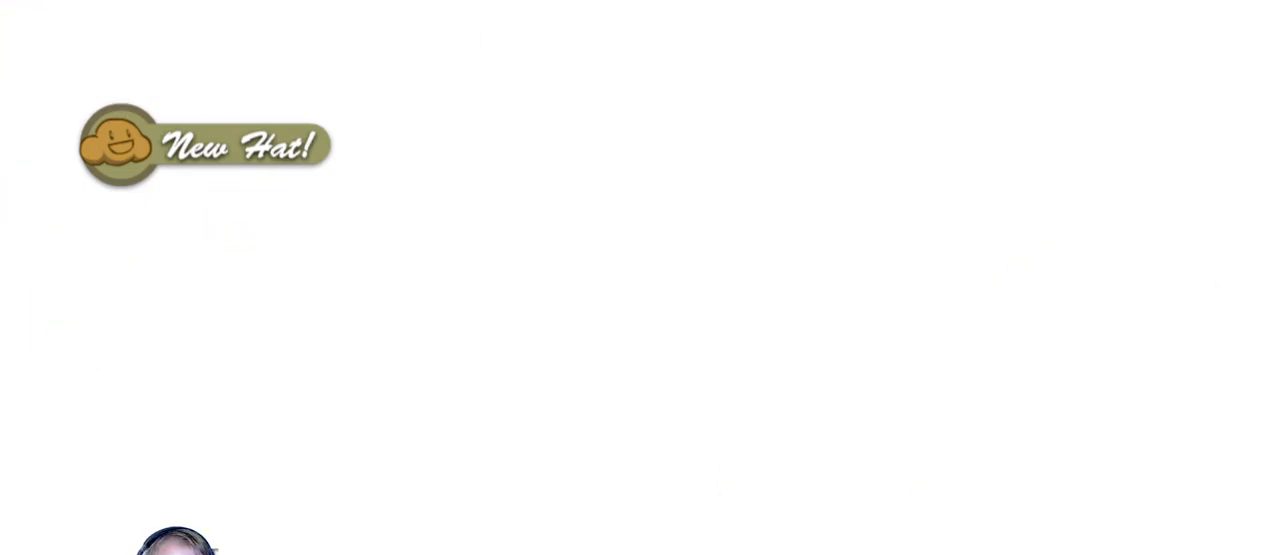
{"keys": ["d"], "mouse": [], "events": [[467, "d", "down"]]}
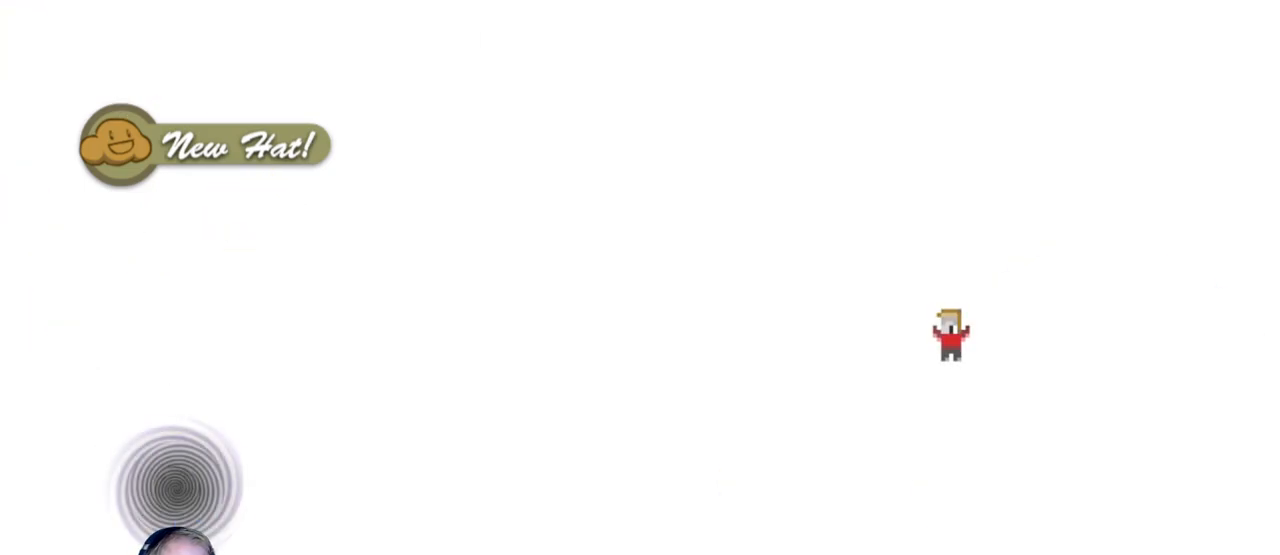
{"keys": ["d"], "mouse": [], "events": []}
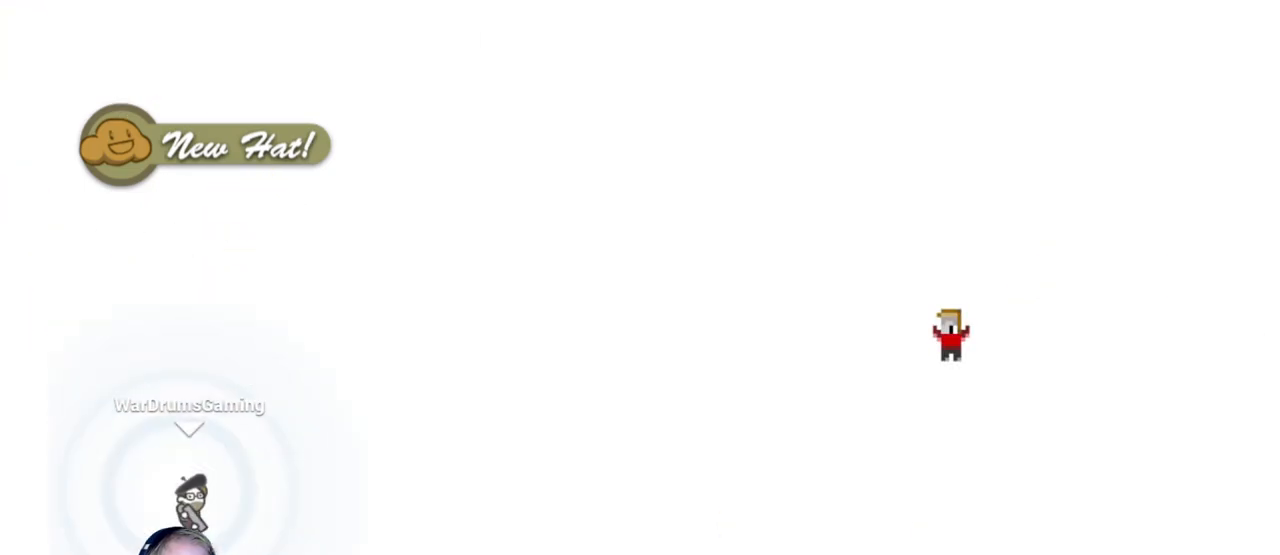
{"keys": ["d"], "mouse": ["left"], "events": [[317, "mouse_left", "down"]]}
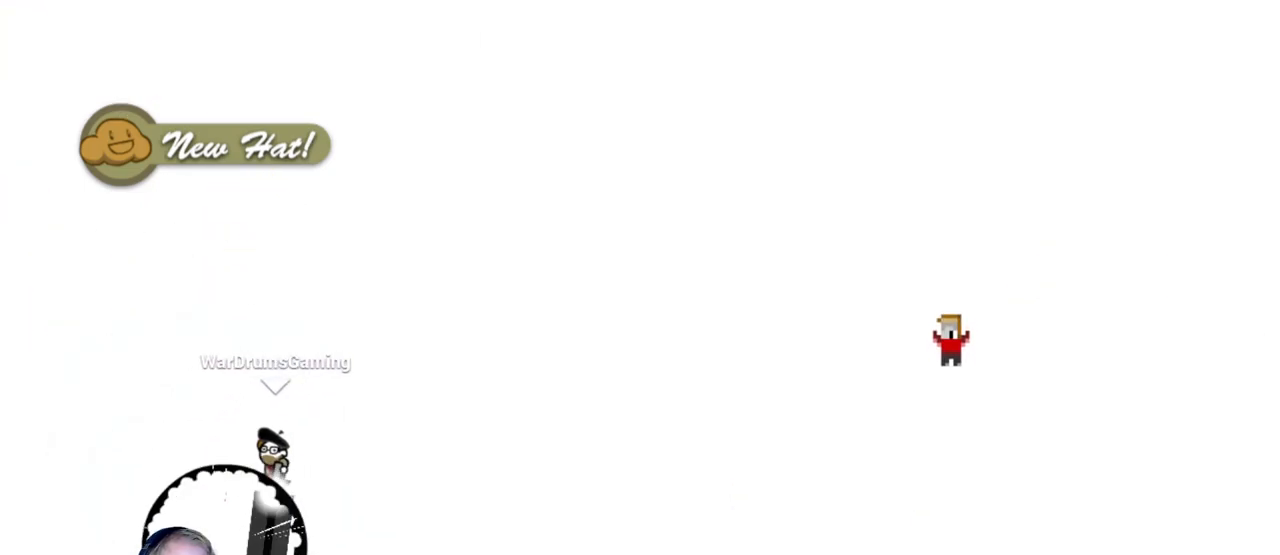
{"keys": ["d"], "mouse": ["left"], "events": []}
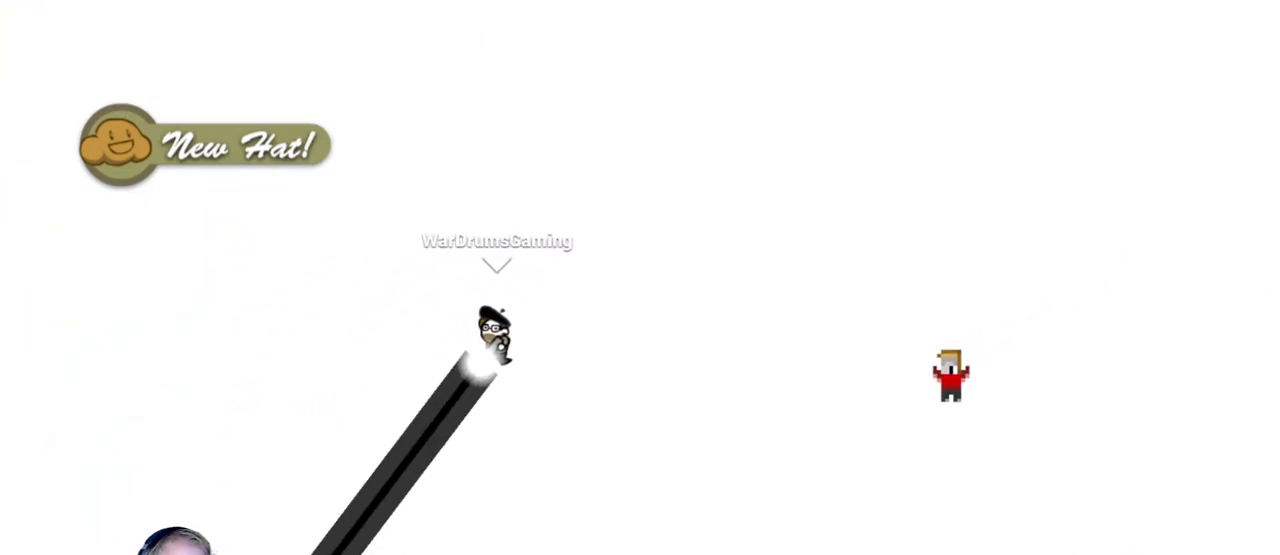
{"keys": ["d"], "mouse": ["left"], "events": []}
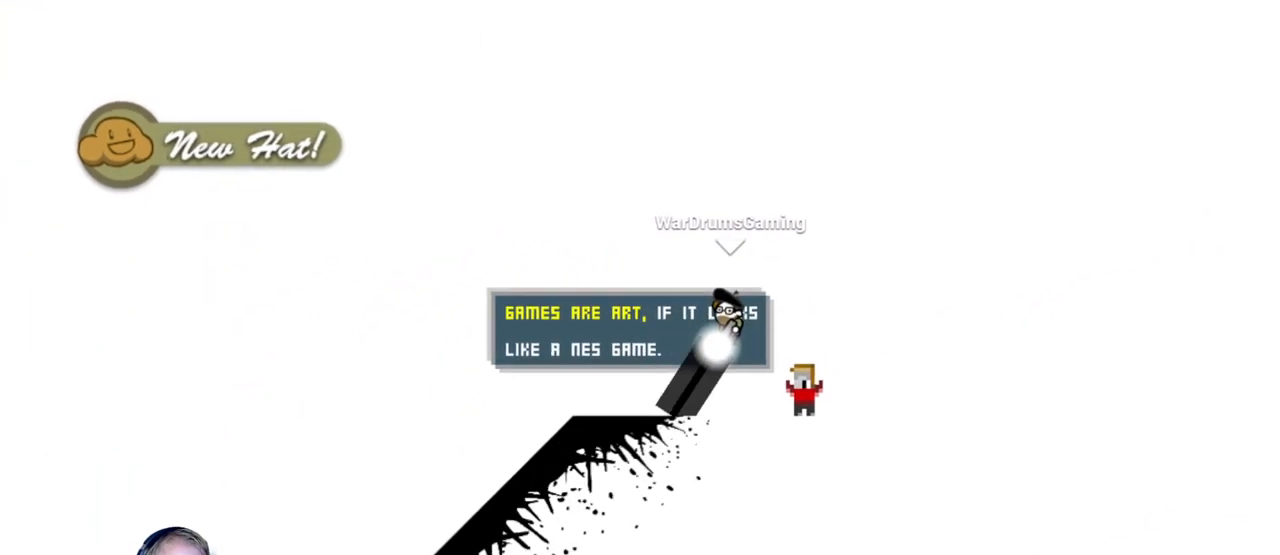
{"keys": ["d"], "mouse": ["left"], "events": []}
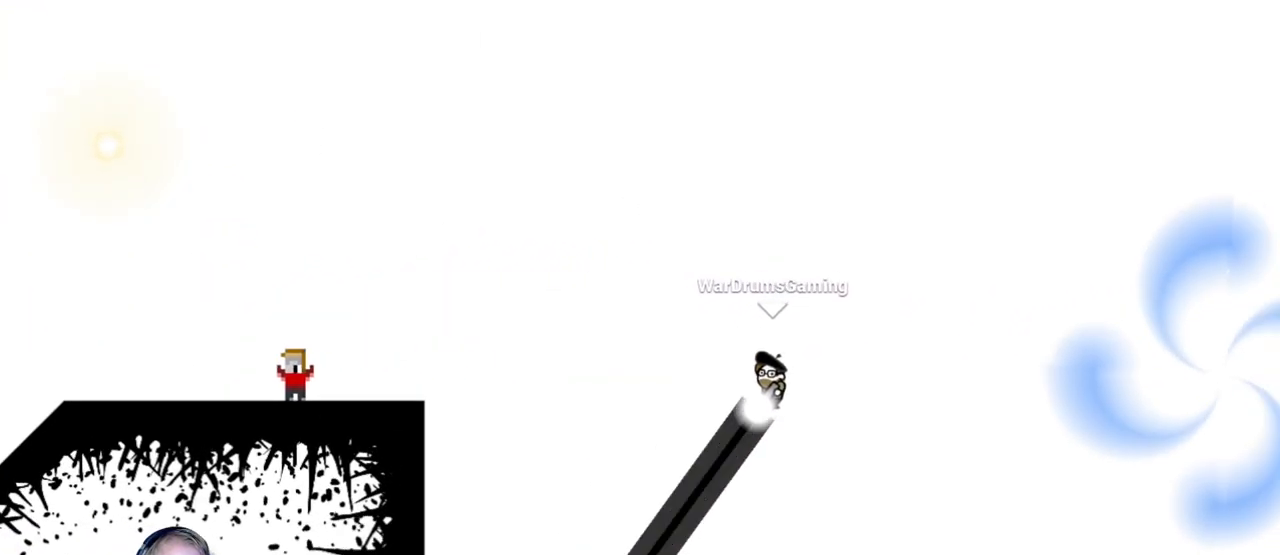
{"keys": [], "mouse": [], "events": [[467, "d", "up"], [467, "mouse_left", "up"]]}
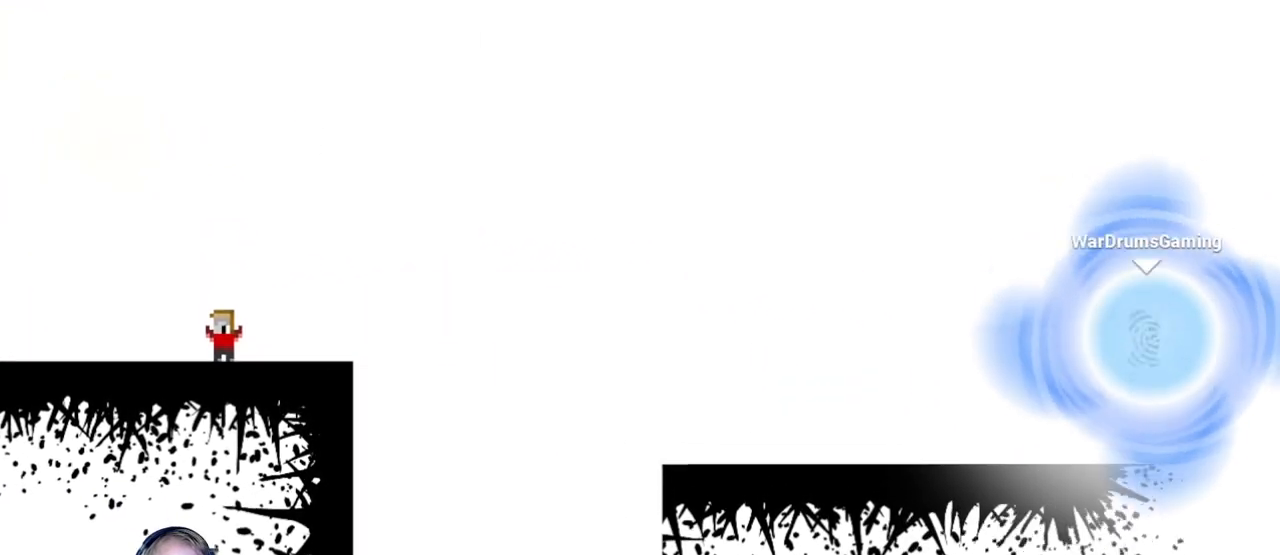
{"keys": [], "mouse": [], "events": []}
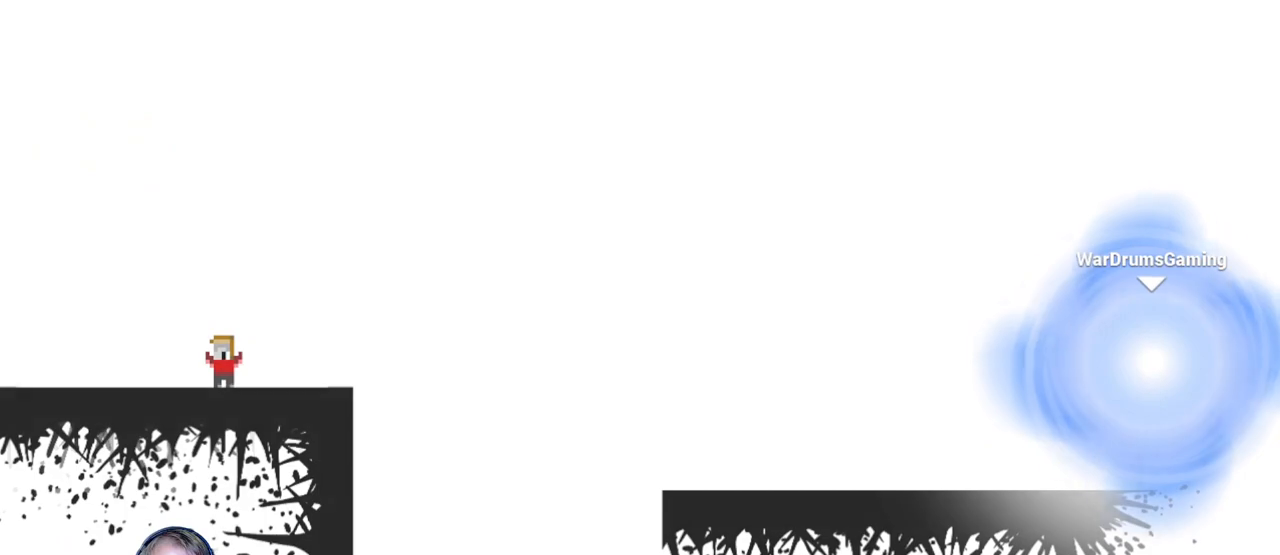
{"keys": [], "mouse": [], "events": []}
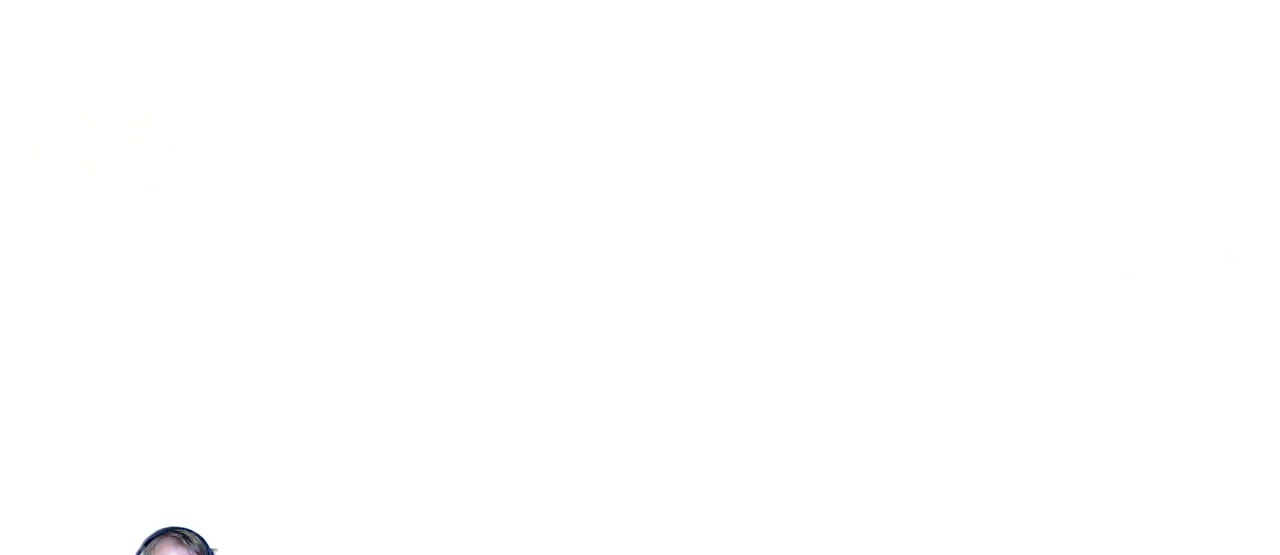
{"keys": [], "mouse": [], "events": []}
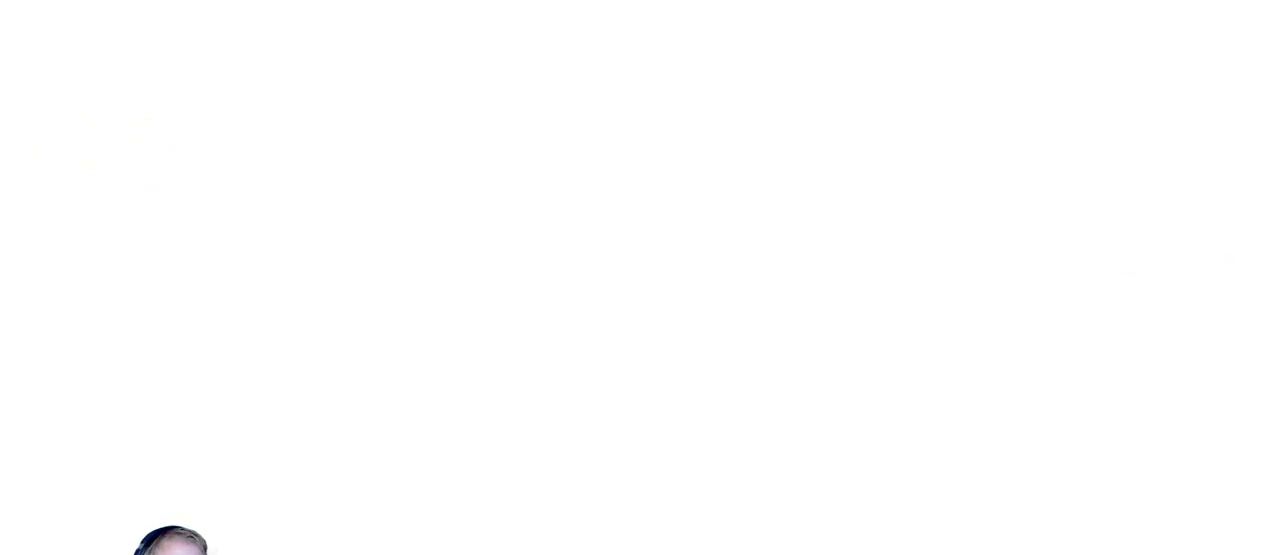
{"keys": ["d"], "mouse": [], "events": [[250, "d", "down"]]}
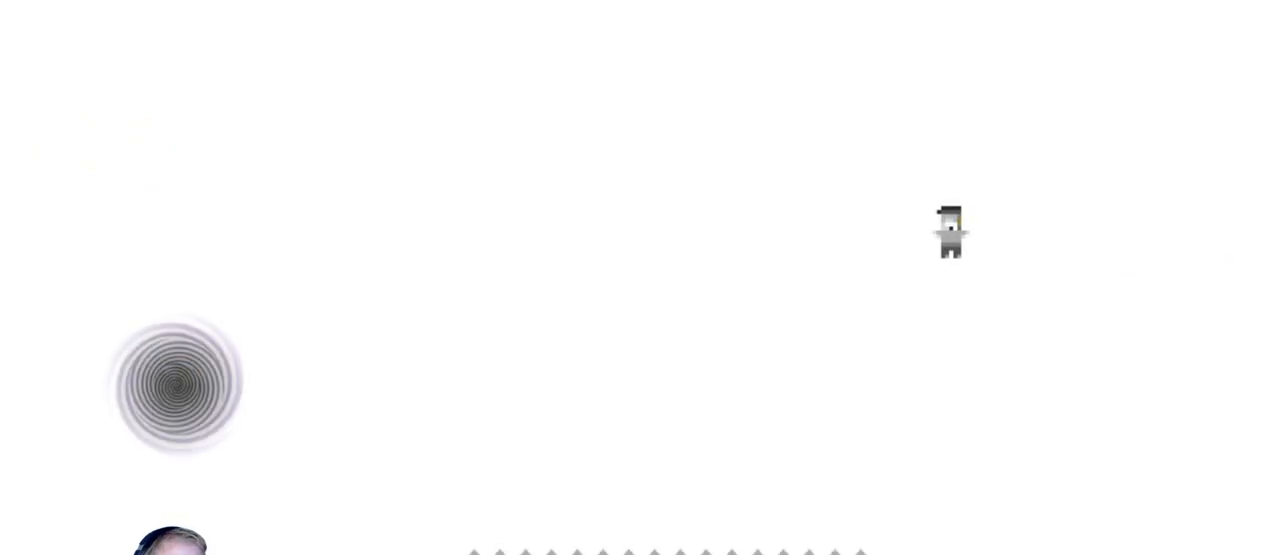
{"keys": ["a"], "mouse": [], "events": [[33, "d", "up"], [117, "a", "down"]]}
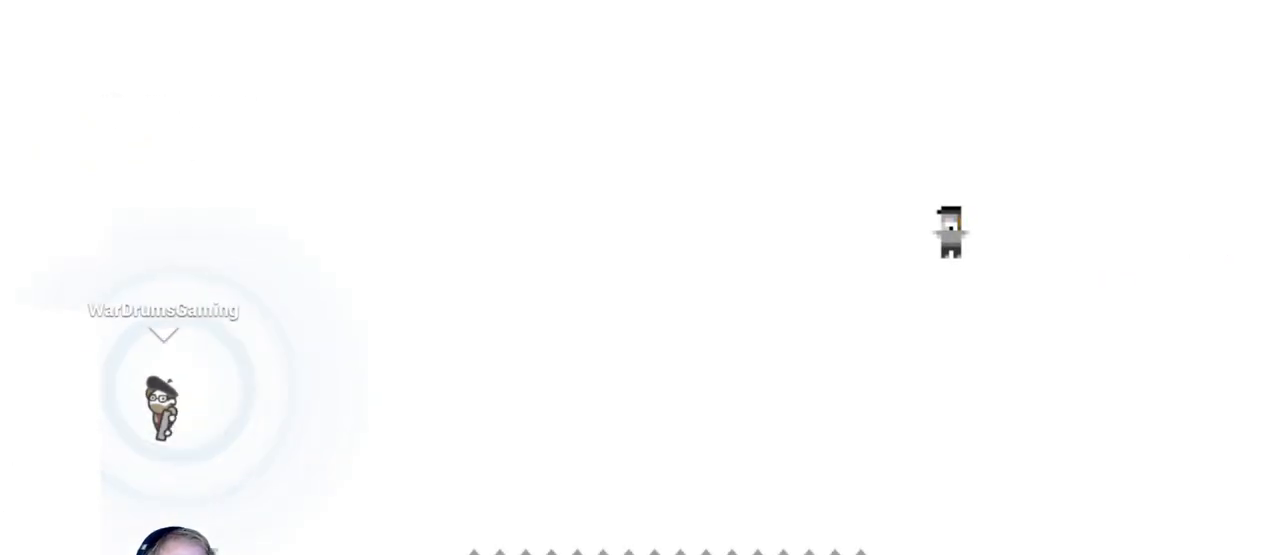
{"keys": [], "mouse": ["left"], "events": [[283, "a", "up"], [317, "mouse_left", "down"]]}
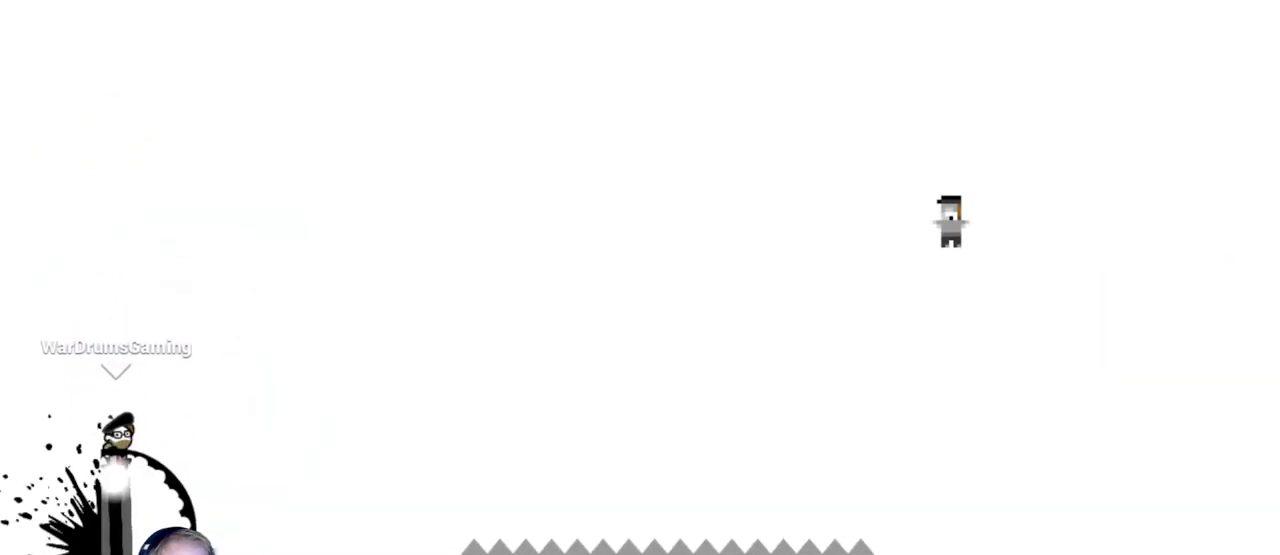
{"keys": ["a"], "mouse": ["left"], "events": [[250, "a", "down"]]}
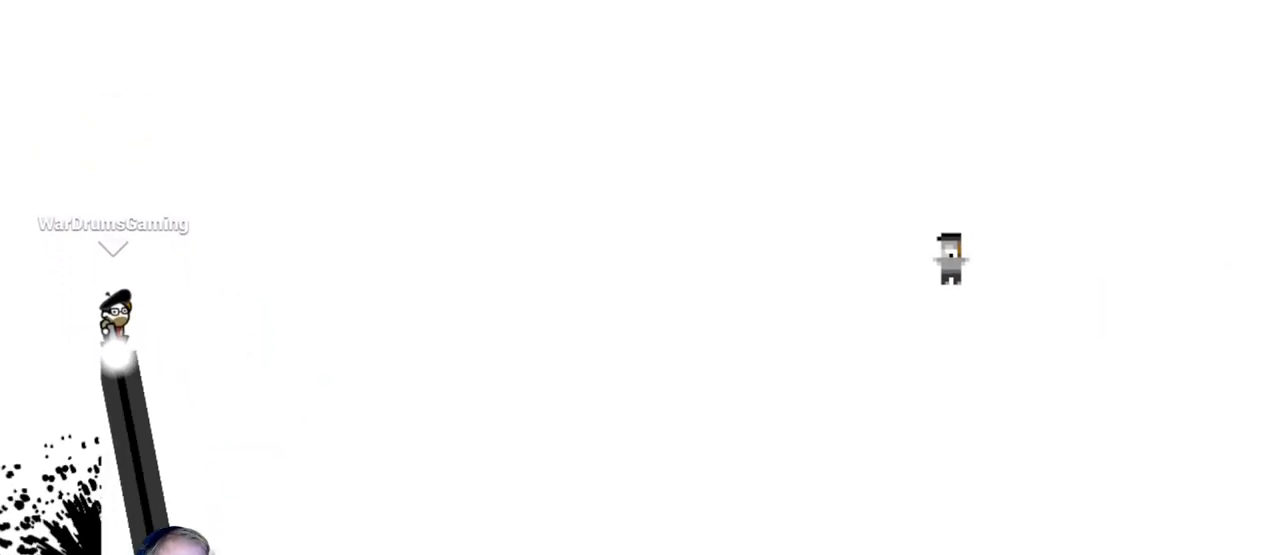
{"keys": ["a", "w"], "mouse": ["left"], "events": [[450, "w", "down"]]}
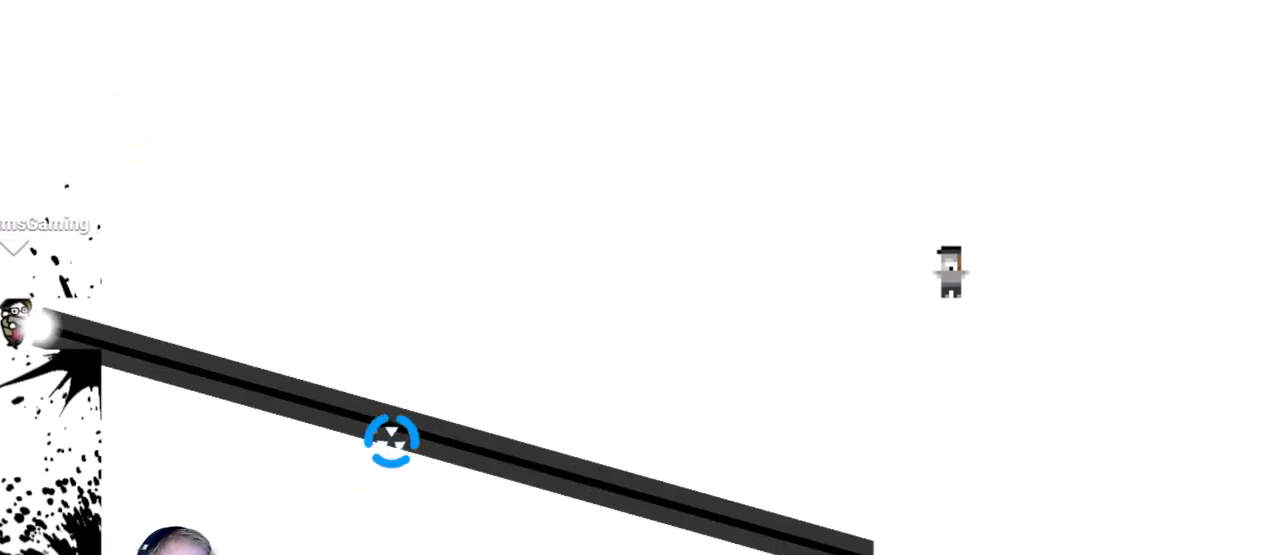
{"keys": ["a", "w"], "mouse": ["left"], "events": [[100, "w", "up"], [217, "w", "down"], [367, "w", "up"], [450, "w", "down"]]}
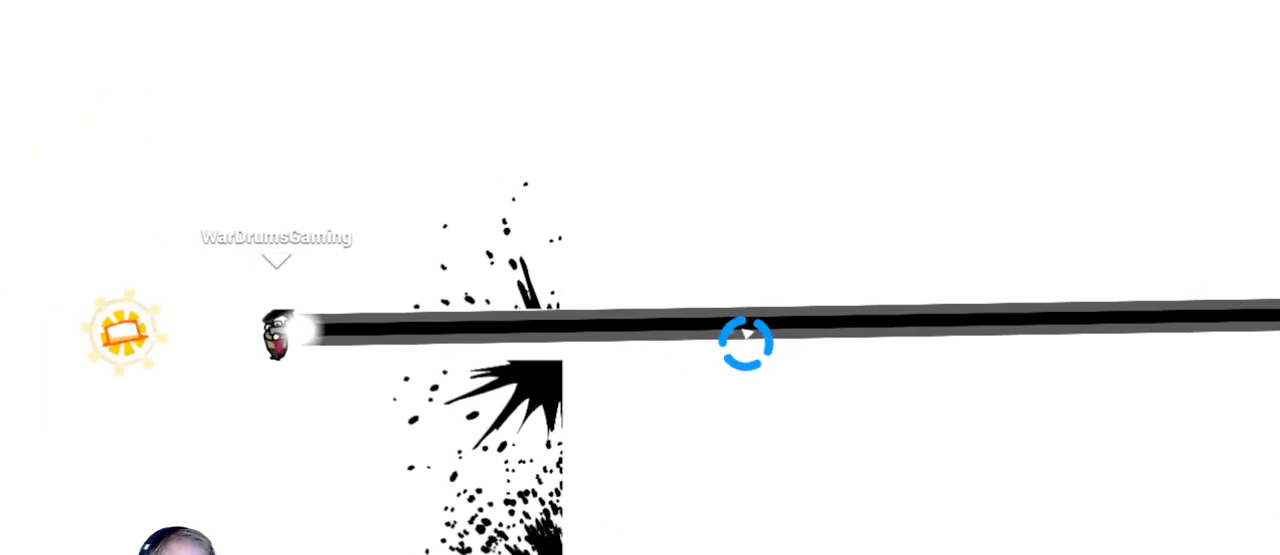
{"keys": ["d"], "mouse": [], "events": [[117, "w", "up"], [200, "w", "down"], [333, "w", "up"], [383, "mouse_left", "up"], [433, "a", "up"], [483, "d", "down"]]}
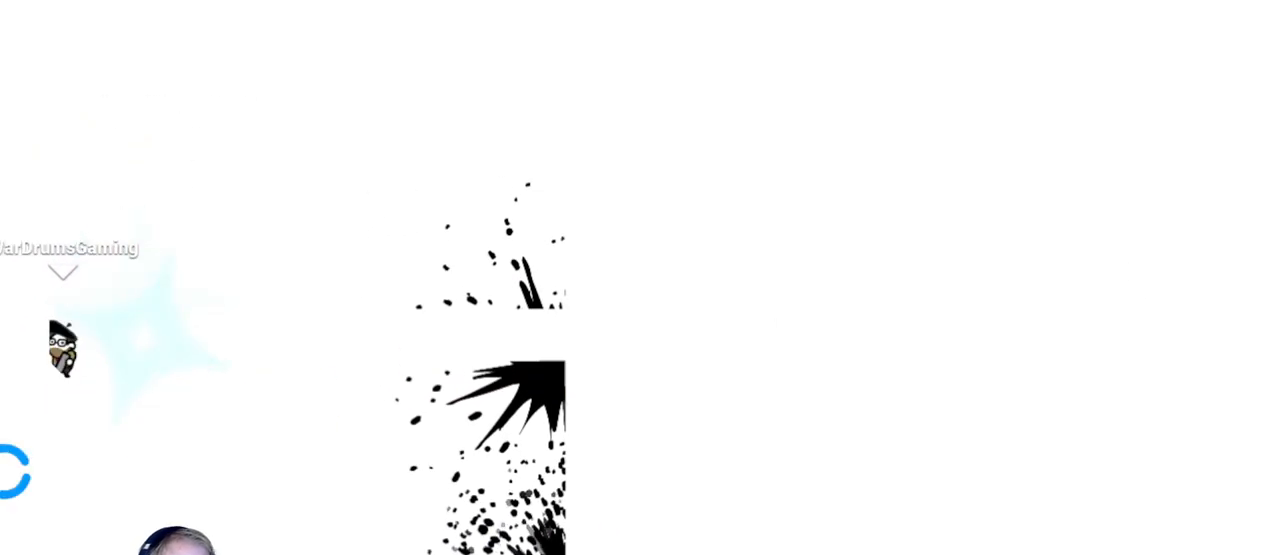
{"keys": ["d"], "mouse": ["left"], "events": [[33, "mouse_left", "down"], [317, "w", "down"], [400, "w", "up"]]}
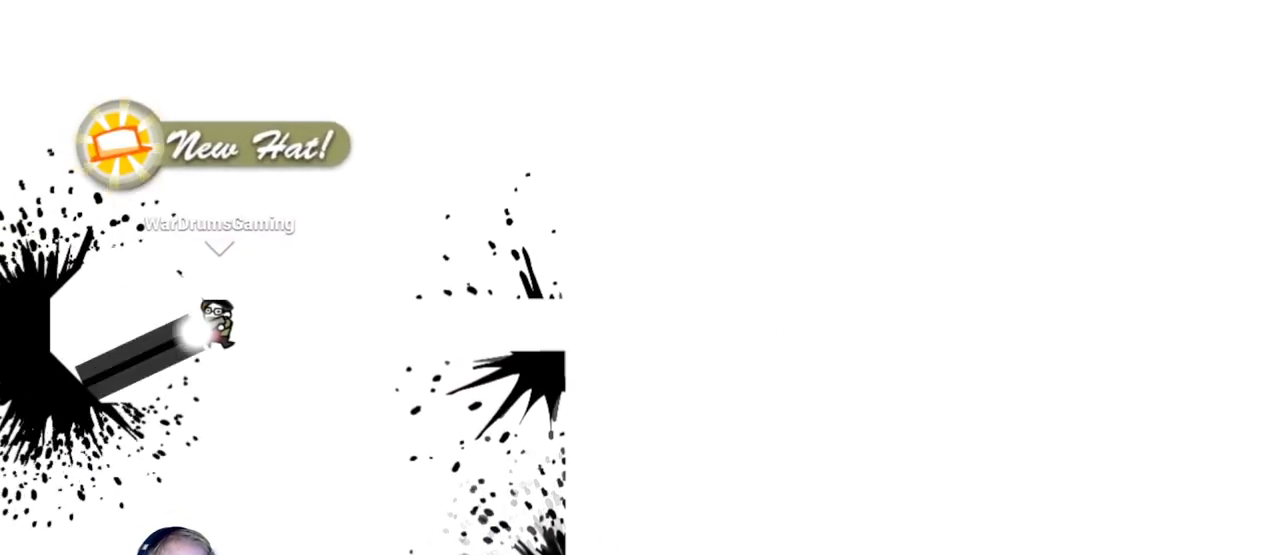
{"keys": ["d"], "mouse": ["left"], "events": [[233, "w", "down"], [367, "w", "up"]]}
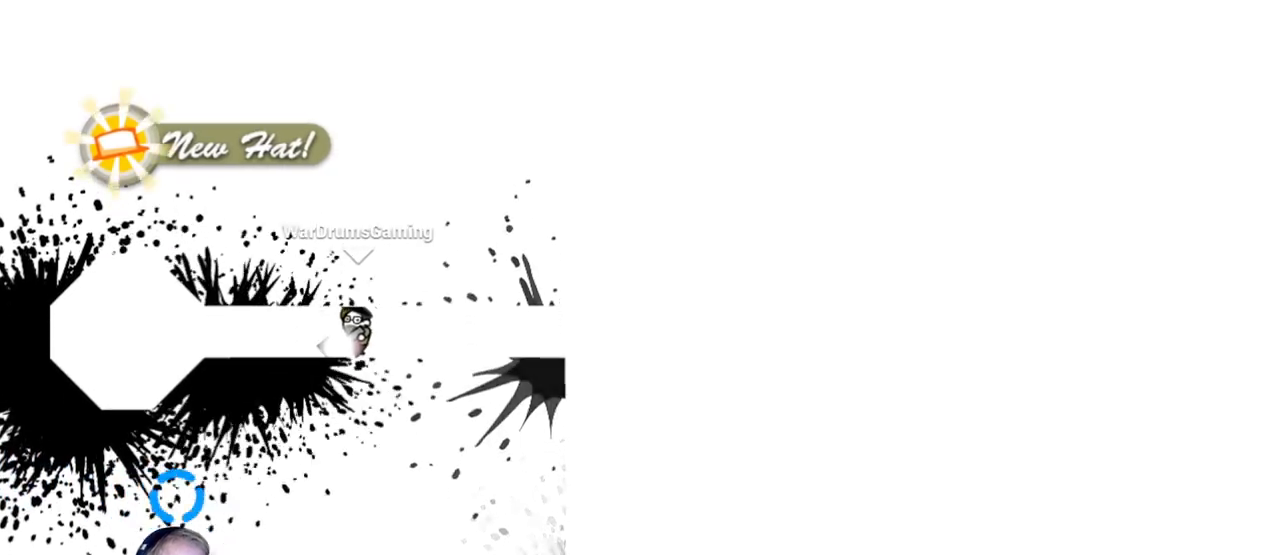
{"keys": ["d"], "mouse": ["left"], "events": [[17, "w", "down"], [150, "w", "up"], [250, "w", "down"], [483, "w", "up"]]}
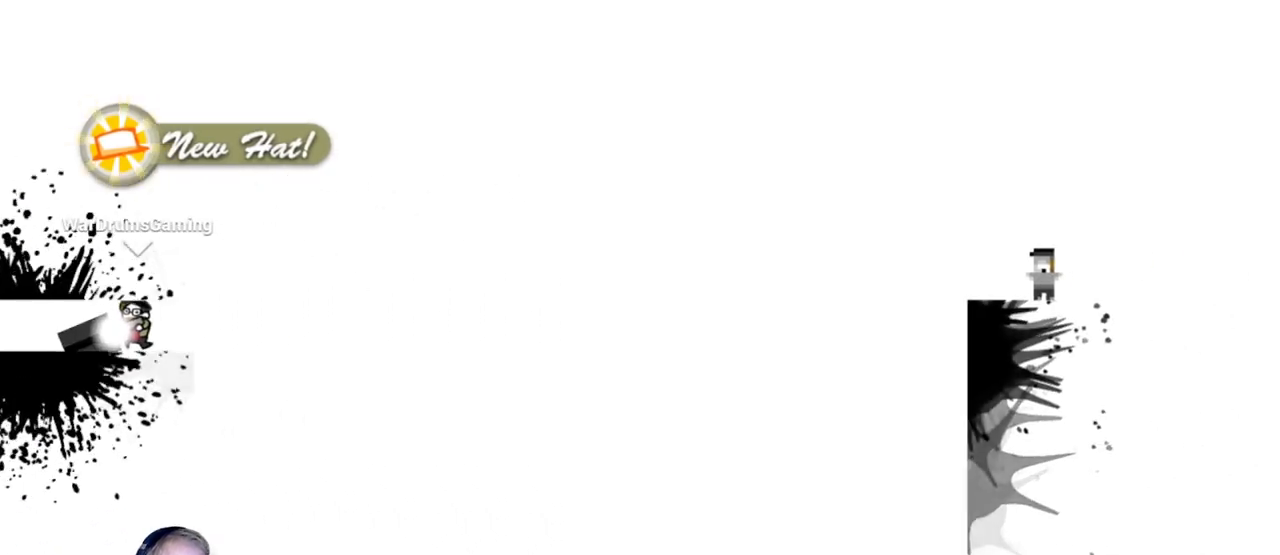
{"keys": ["d"], "mouse": [], "events": [[167, "mouse_left", "up"], [267, "d", "up"], [400, "d", "down"]]}
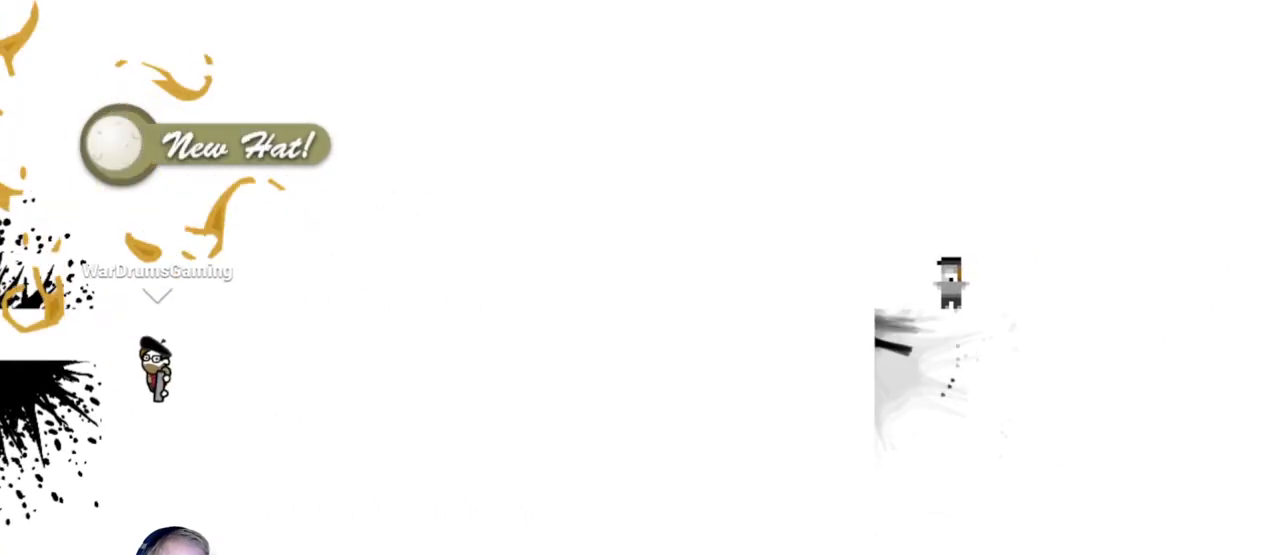
{"keys": ["d"], "mouse": [], "events": [[133, "mouse_left", "down"], [367, "mouse_left", "up"]]}
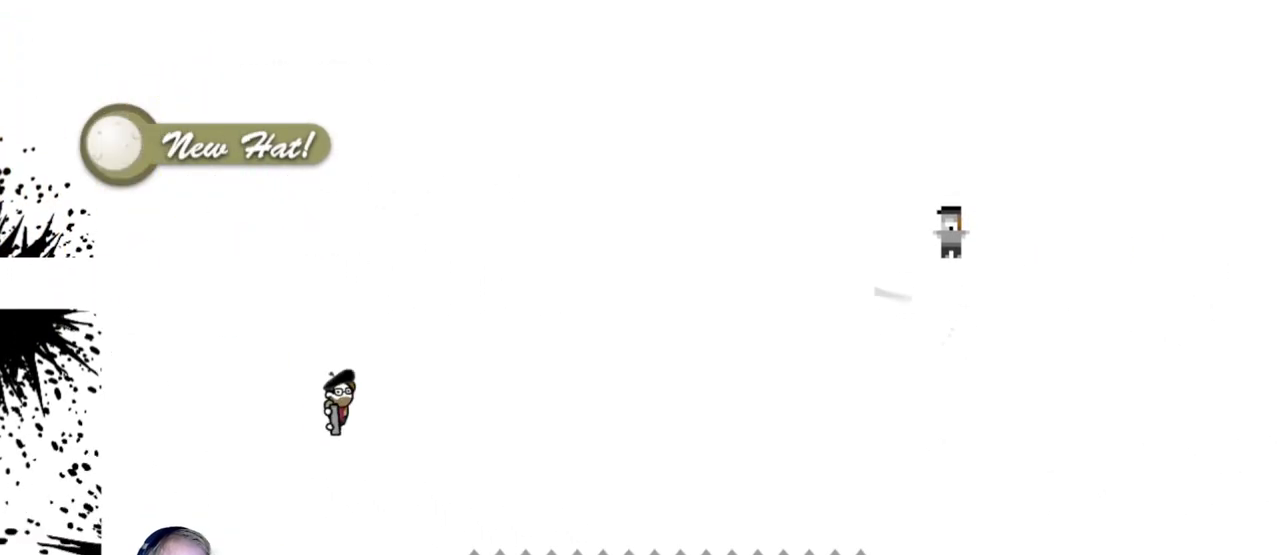
{"keys": [], "mouse": ["left"], "events": [[200, "d", "up"], [250, "mouse_left", "down"]]}
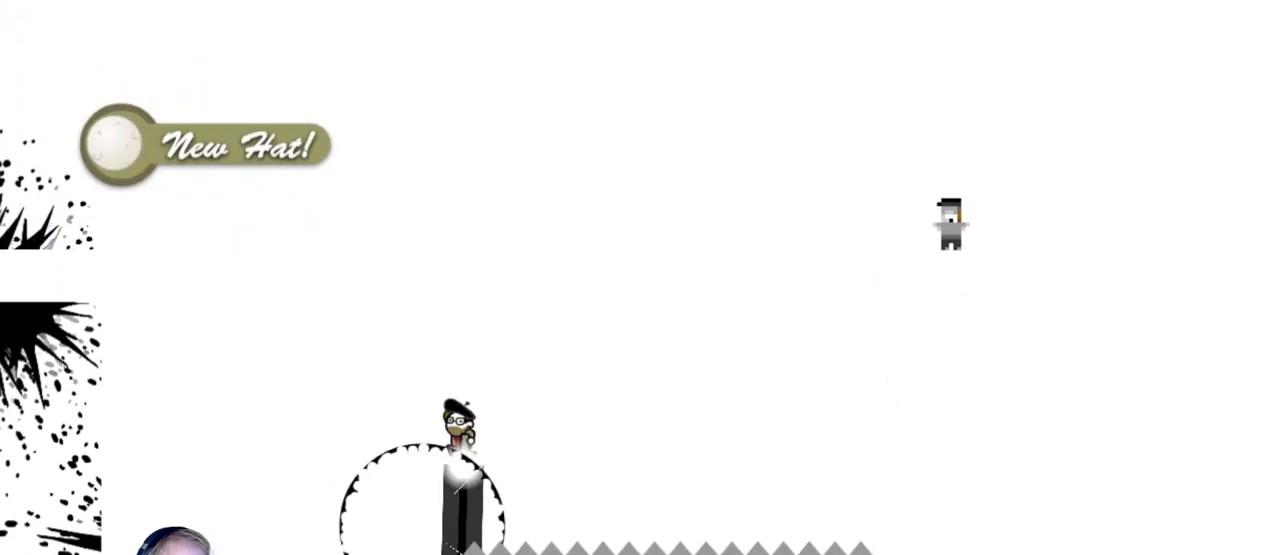
{"keys": ["d"], "mouse": ["left"], "events": [[83, "d", "down"]]}
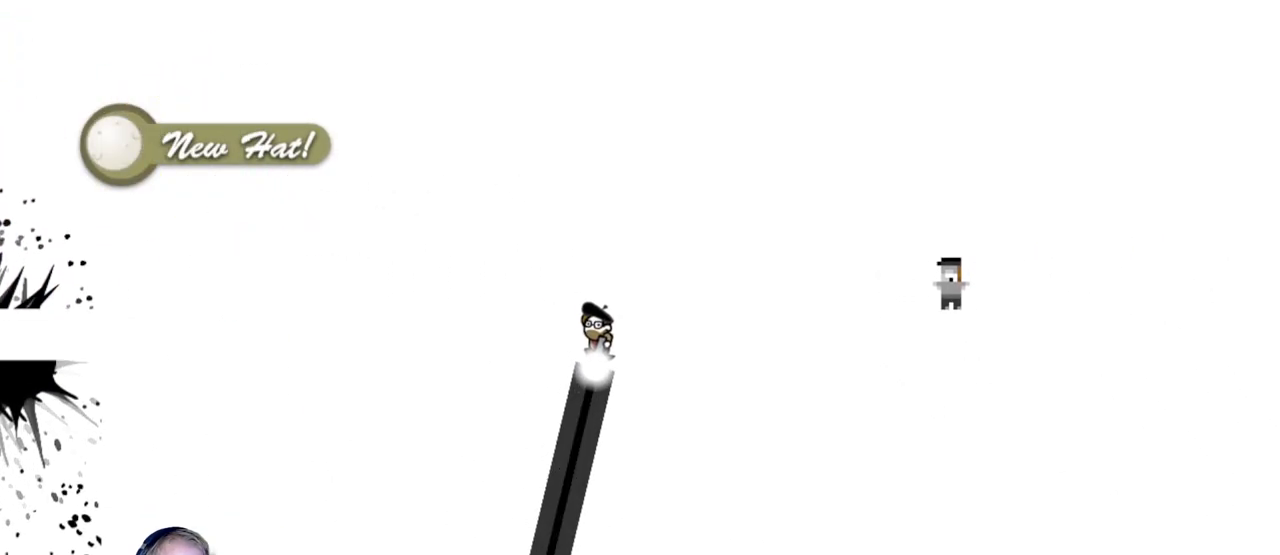
{"keys": ["d"], "mouse": ["left"], "events": []}
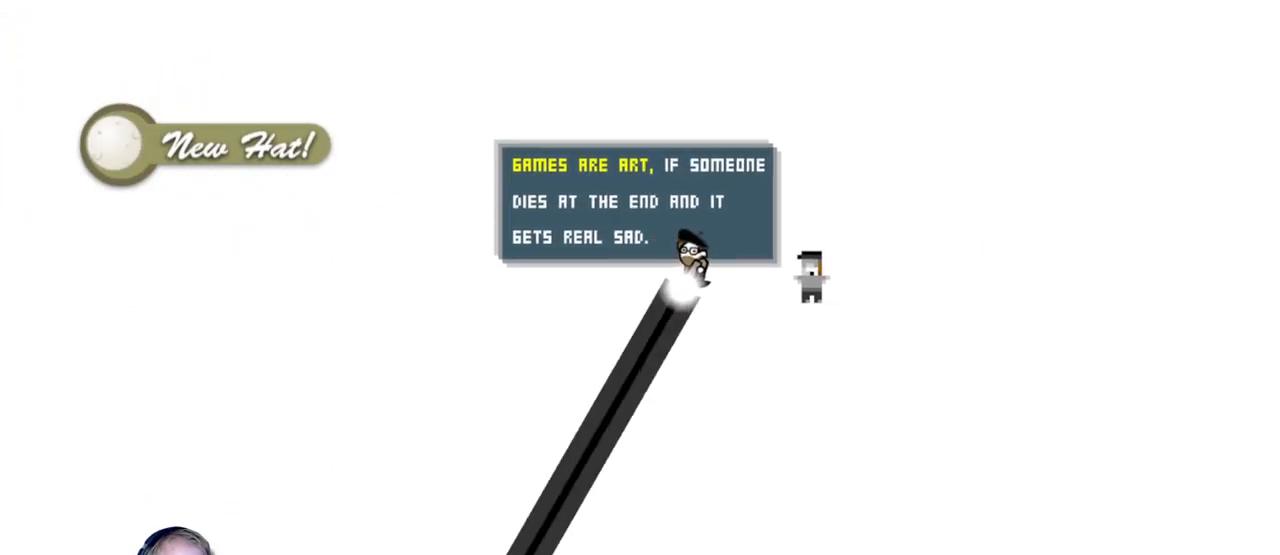
{"keys": ["d"], "mouse": ["left"], "events": []}